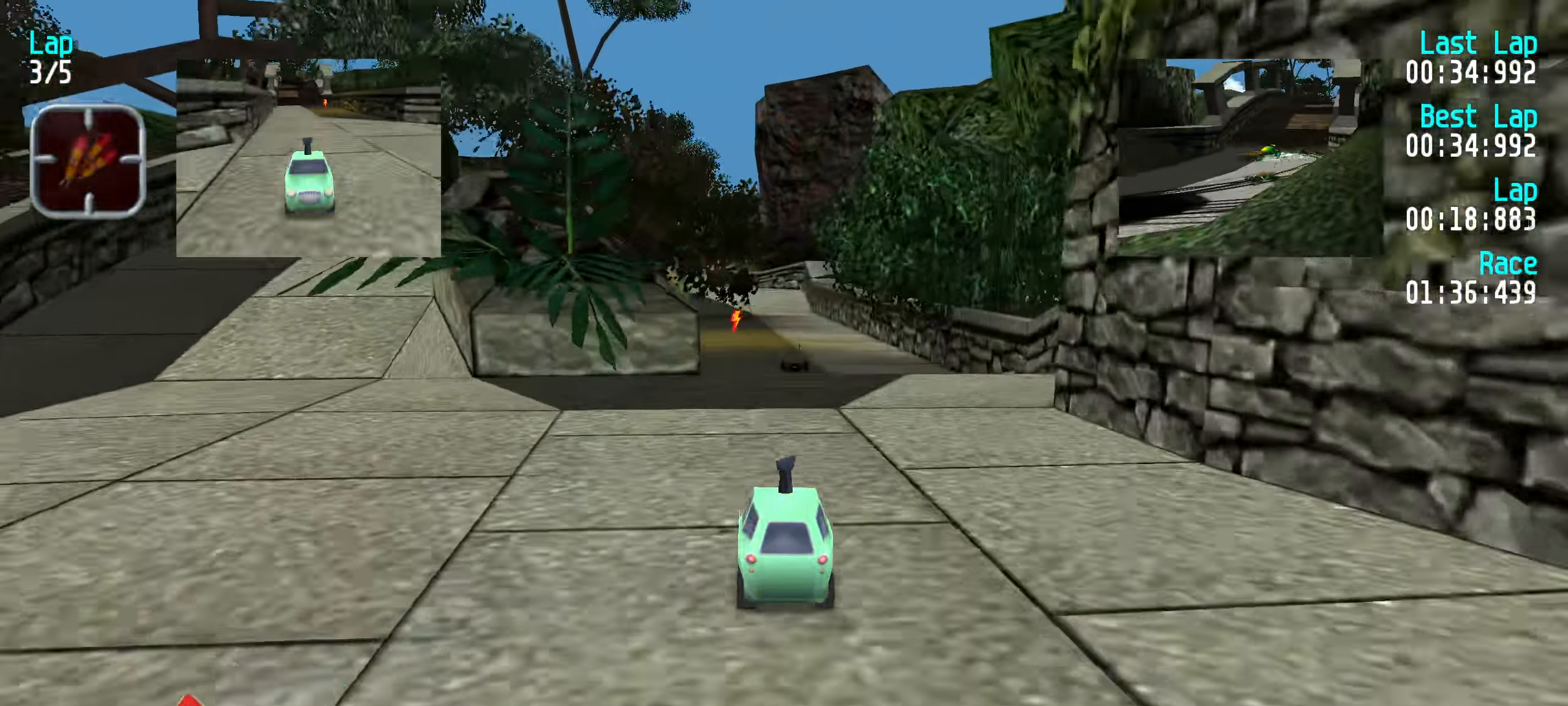
Gameplay with keyboard; each line is a JSON object with the keys held at the frame after it. "events" lists presses ("down") and releases ("up") of "down", "left", "right" and "up" between this image and that frame as [ms after this image, input, new state], when the widget could be followed in between. No other keys are recorded. Mouse input is not recorded.
{"keys": ["up"], "events": [[67, "left", "down"], [117, "left", "up"]]}
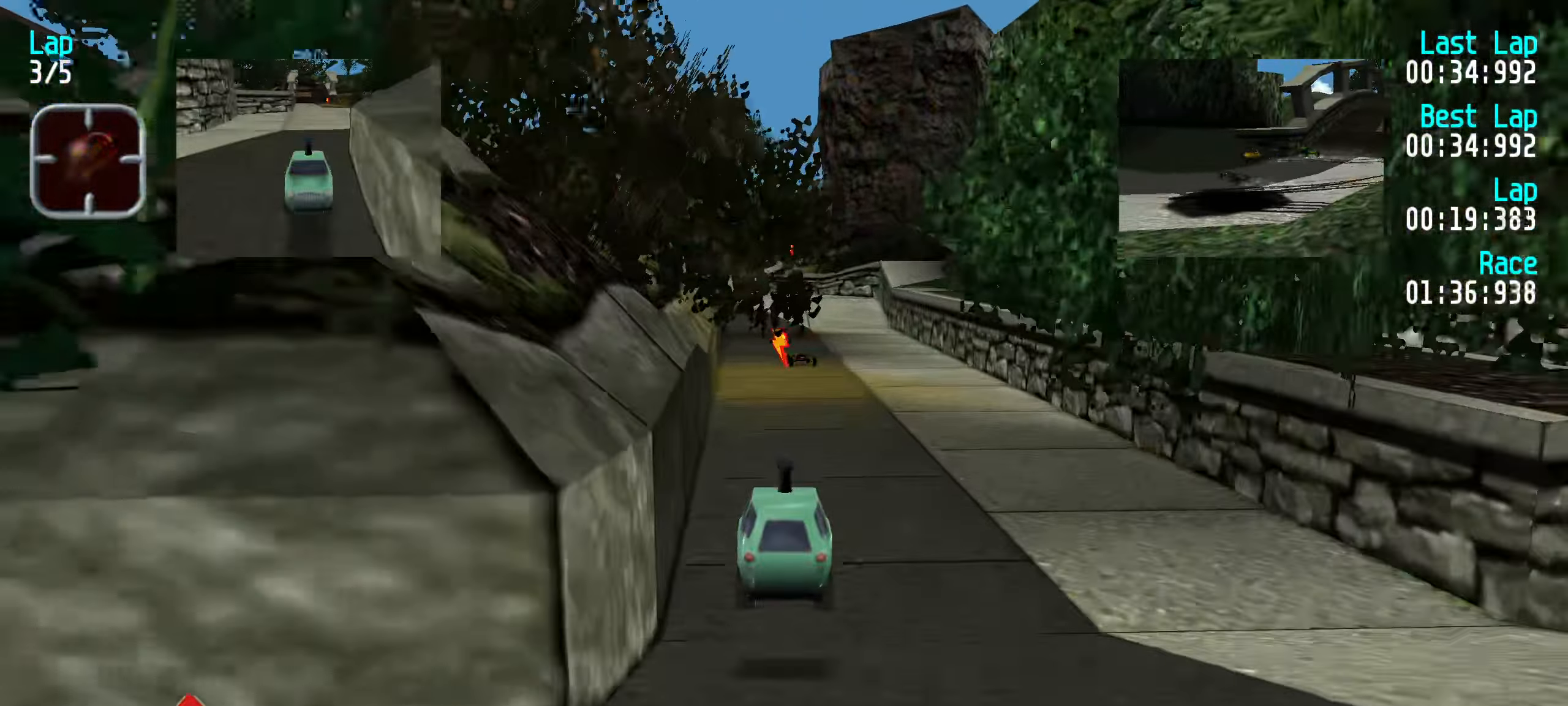
{"keys": ["up"], "events": []}
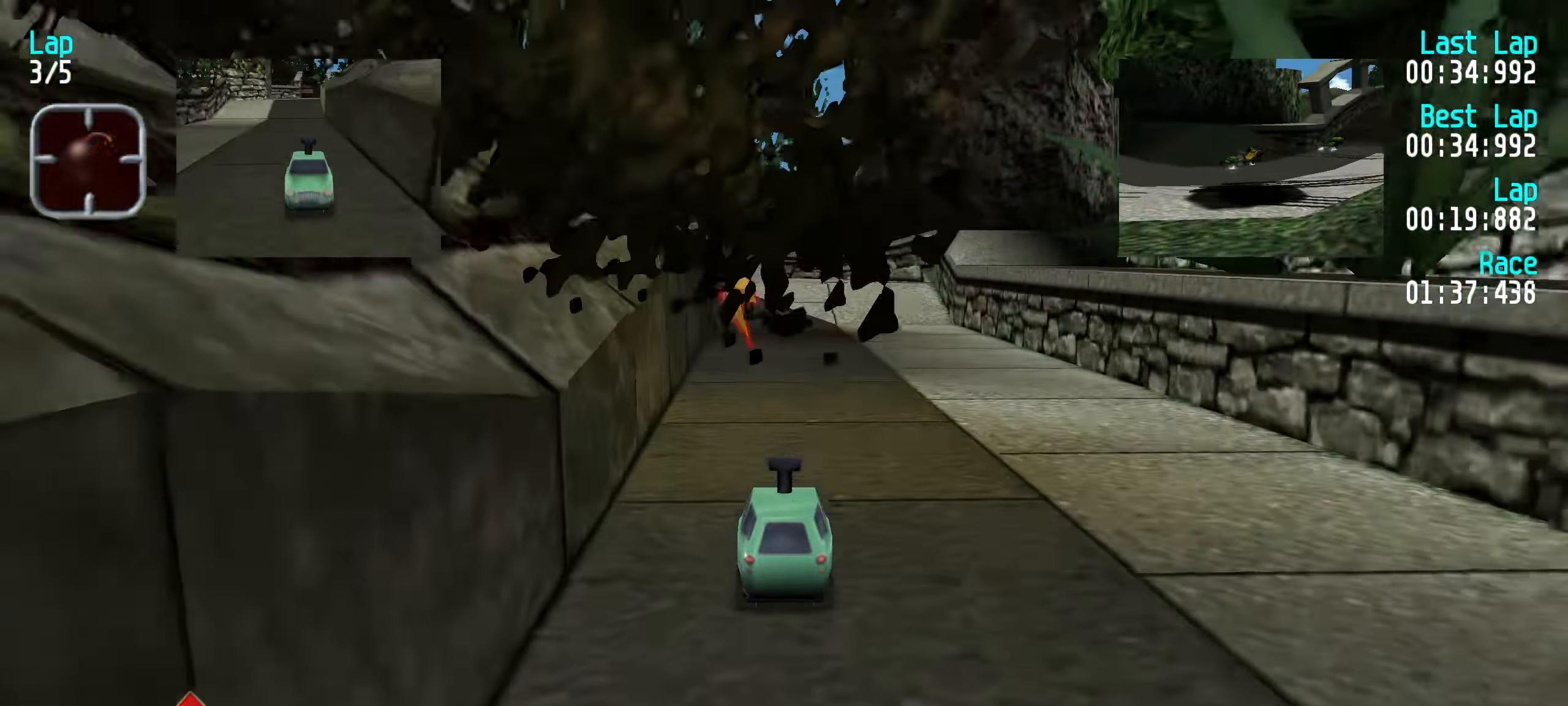
{"keys": ["up"], "events": []}
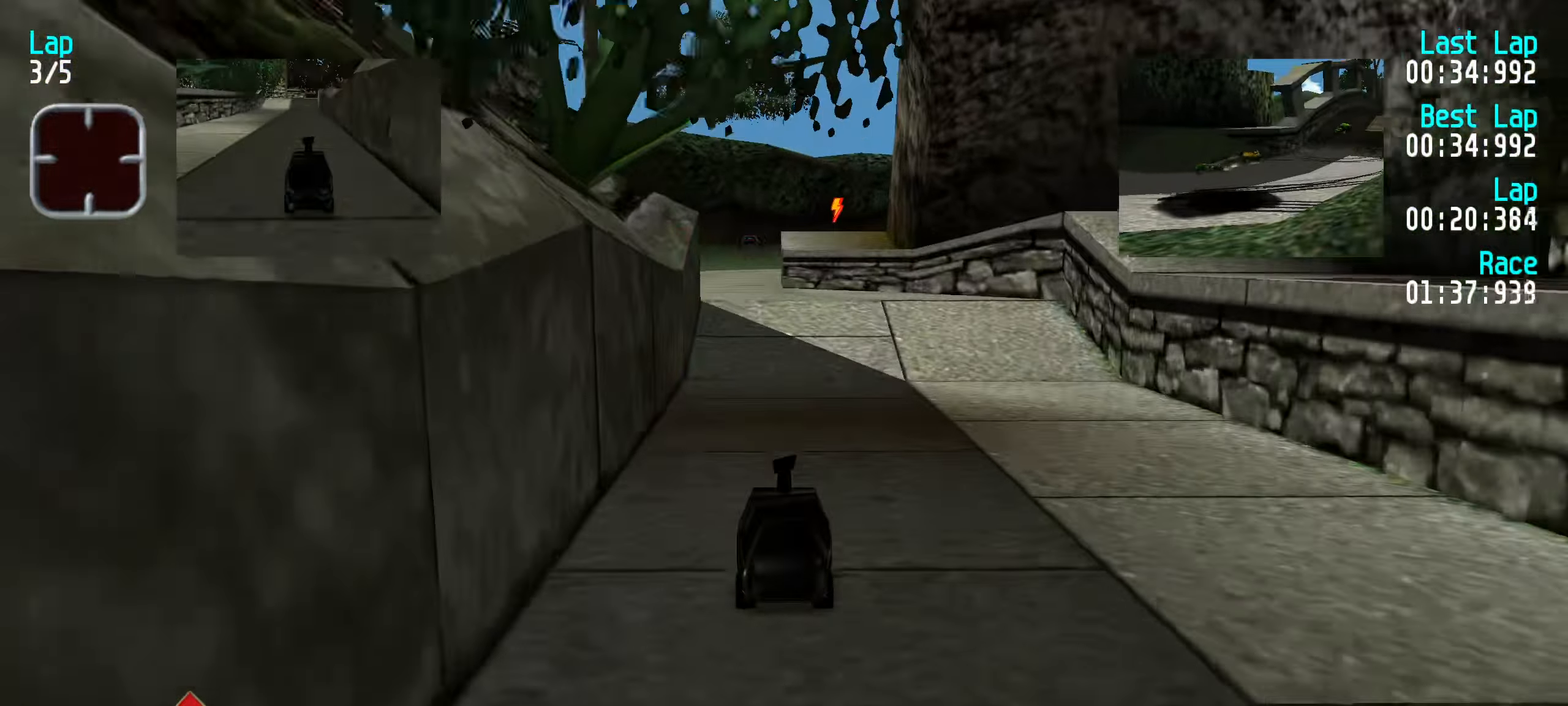
{"keys": ["up"], "events": []}
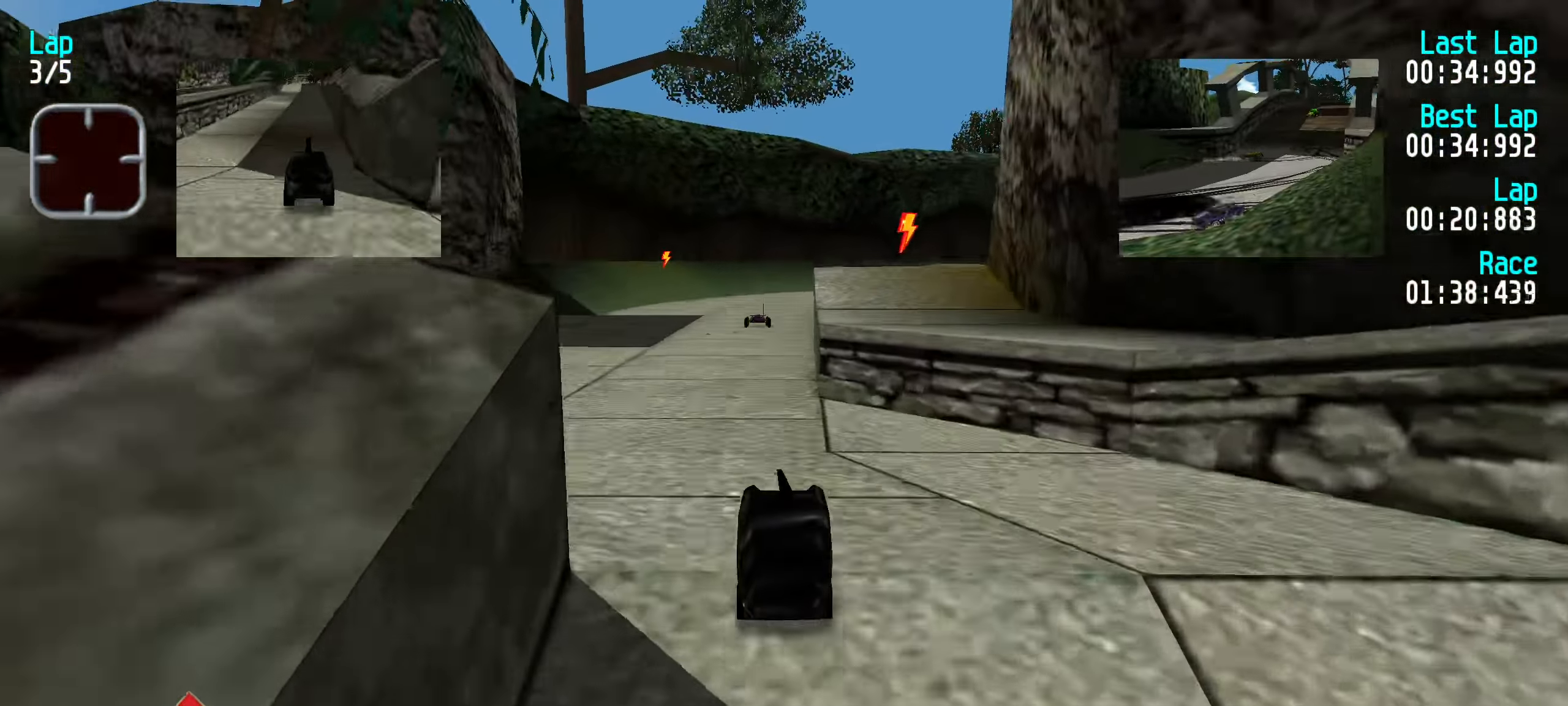
{"keys": ["up"], "events": []}
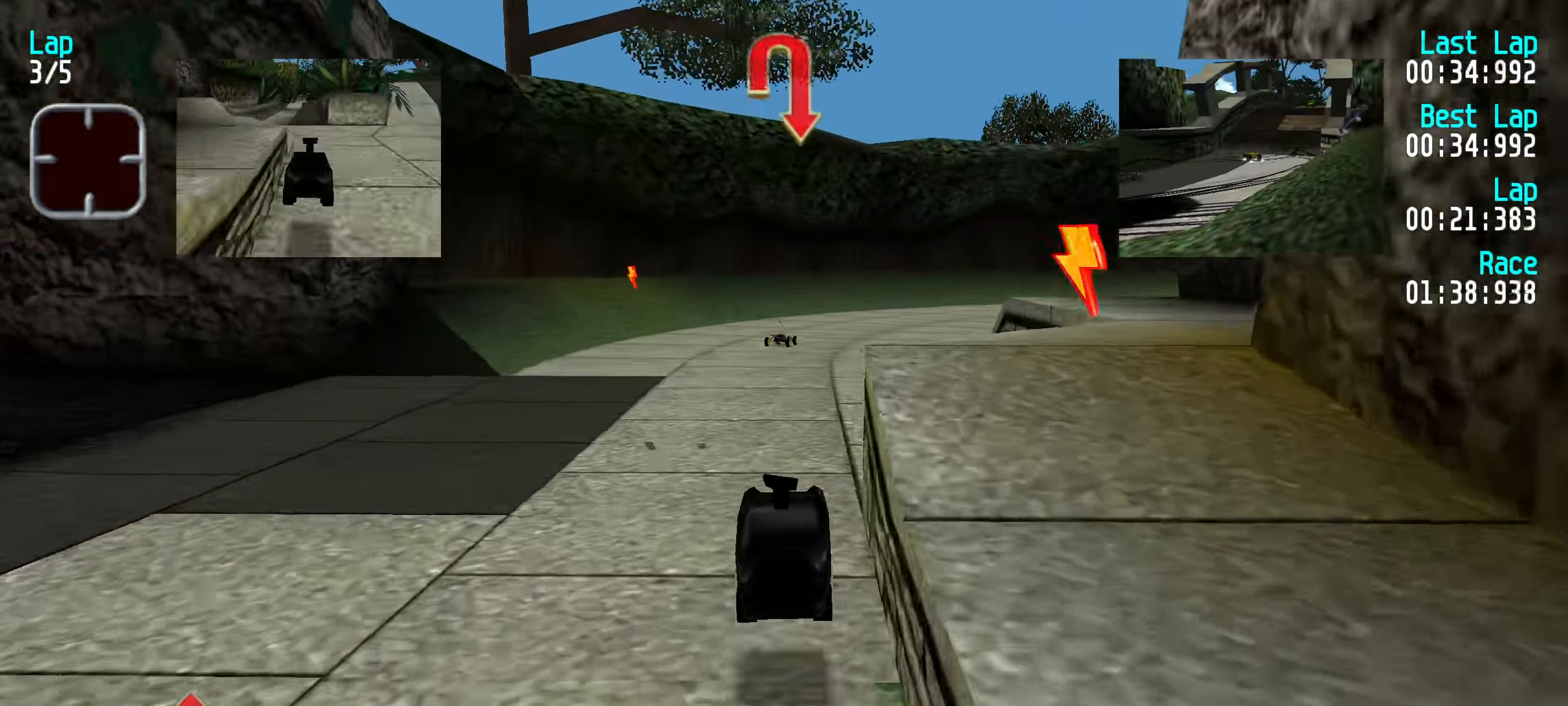
{"keys": ["up"], "events": [[350, "right", "down"], [483, "right", "up"]]}
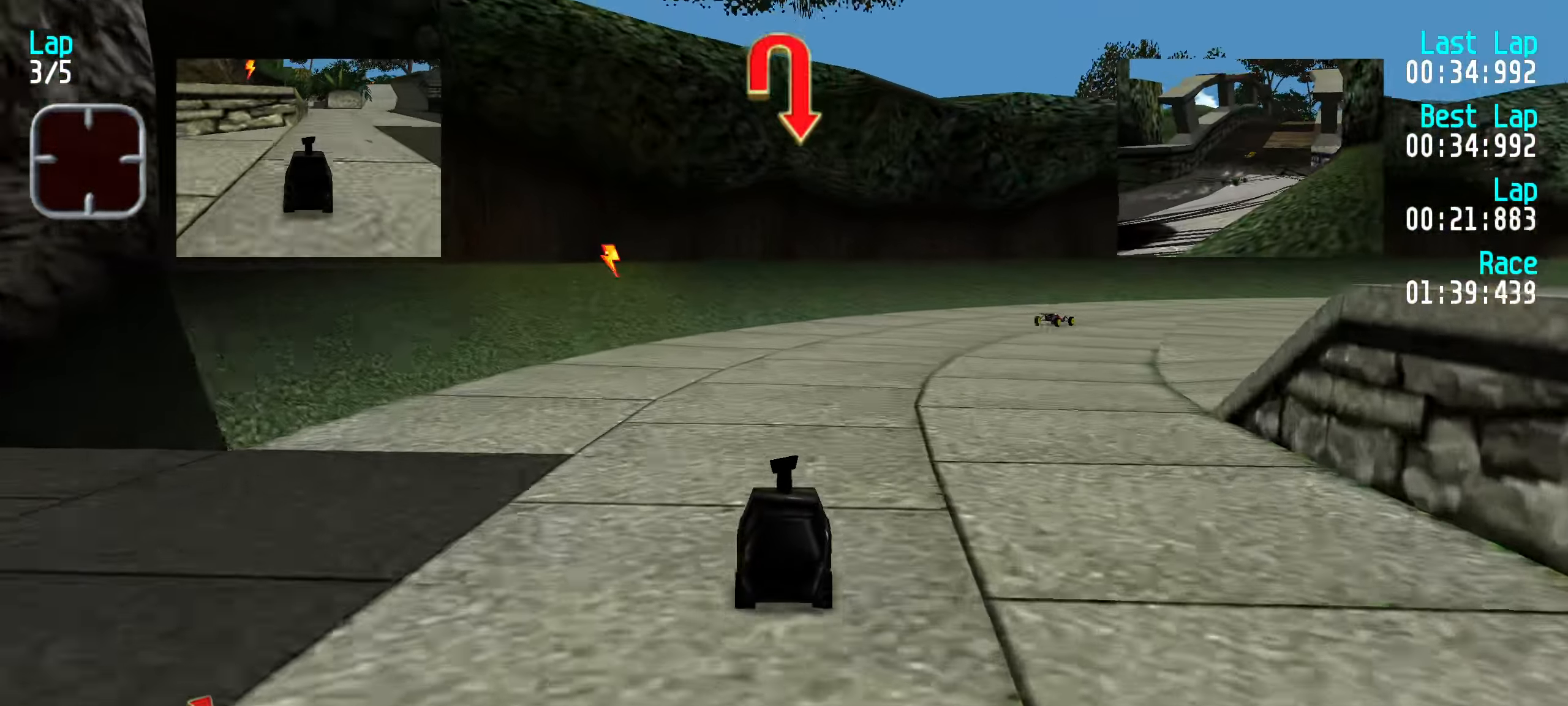
{"keys": ["right", "up"], "events": [[33, "right", "down"], [317, "right", "up"], [367, "right", "down"]]}
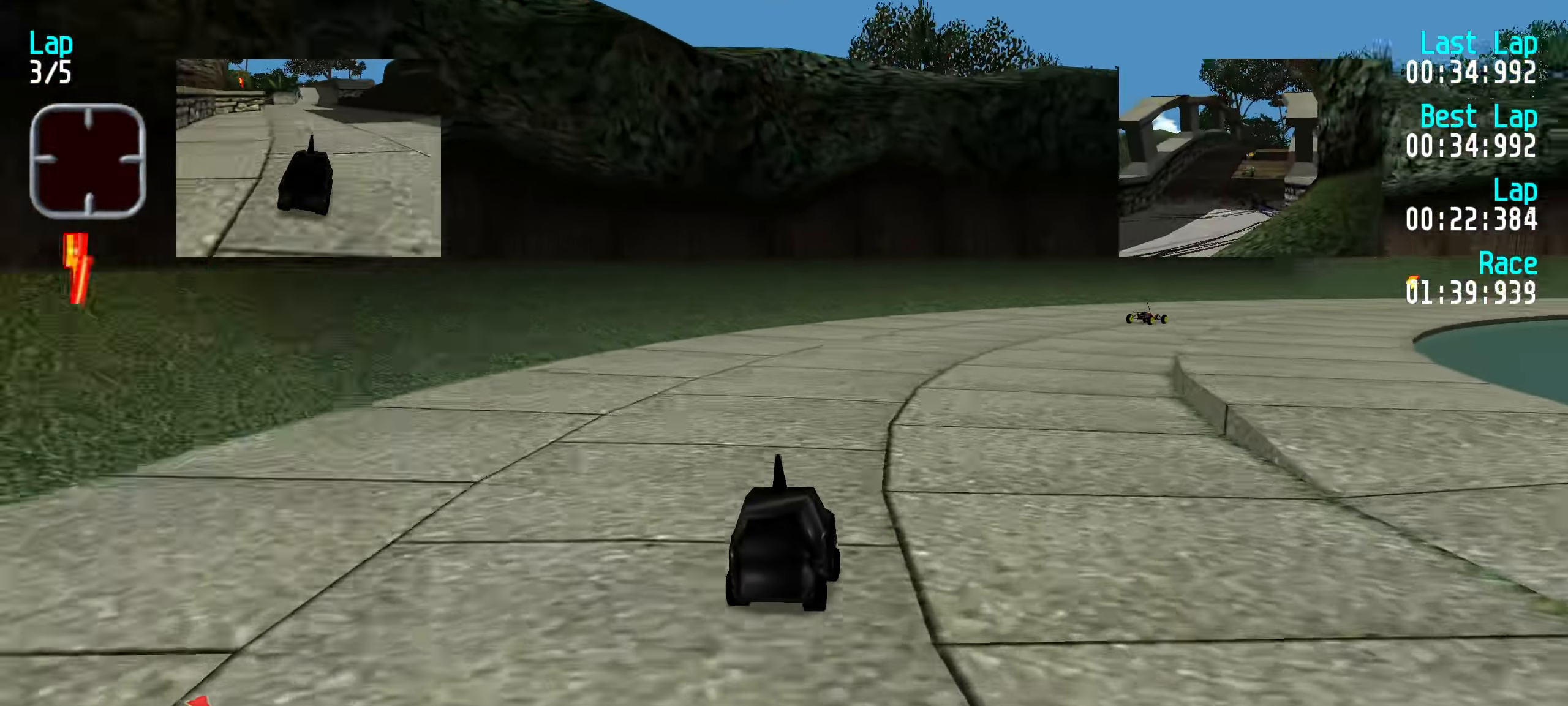
{"keys": ["up"], "events": [[50, "right", "up"], [150, "right", "down"], [483, "right", "up"]]}
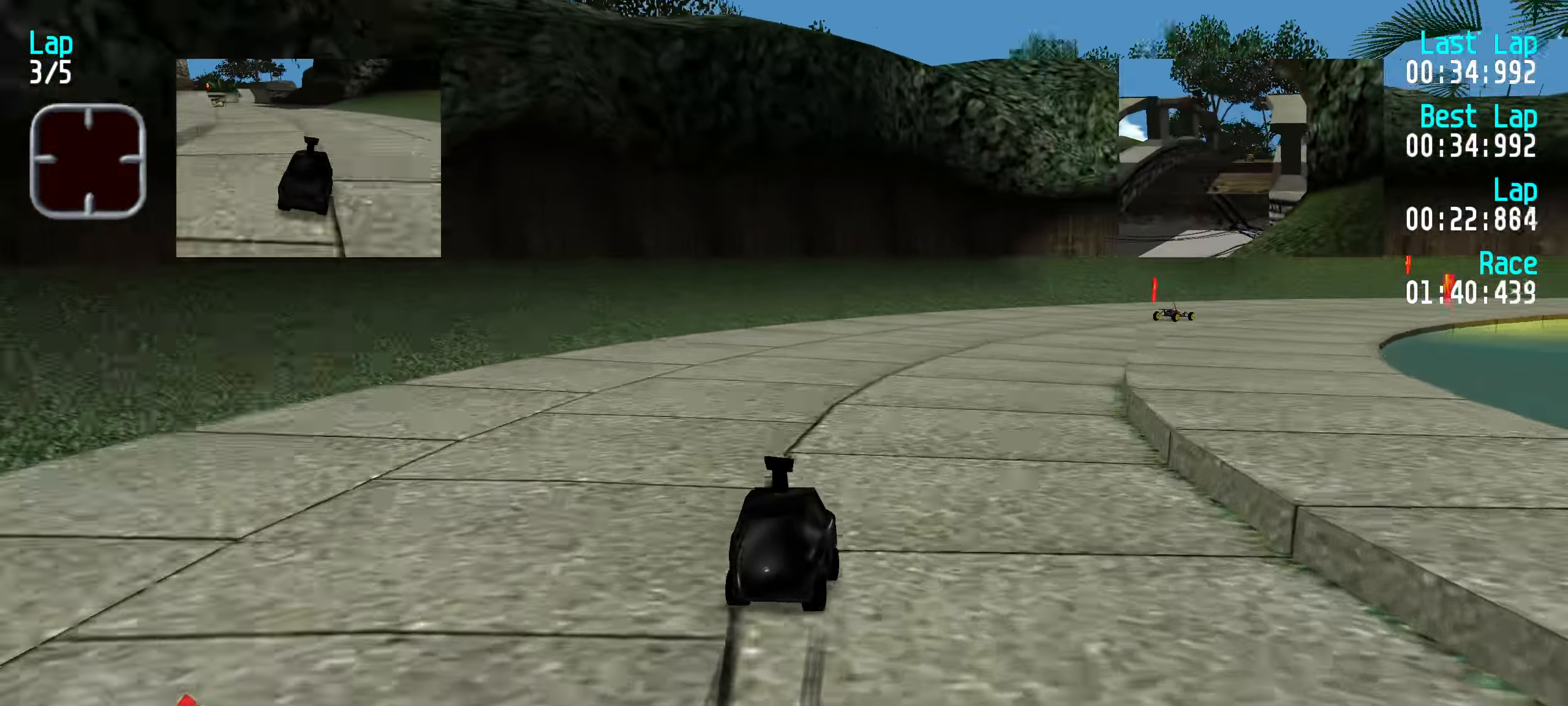
{"keys": ["right", "up"], "events": [[17, "right", "down"], [300, "right", "up"], [400, "right", "down"]]}
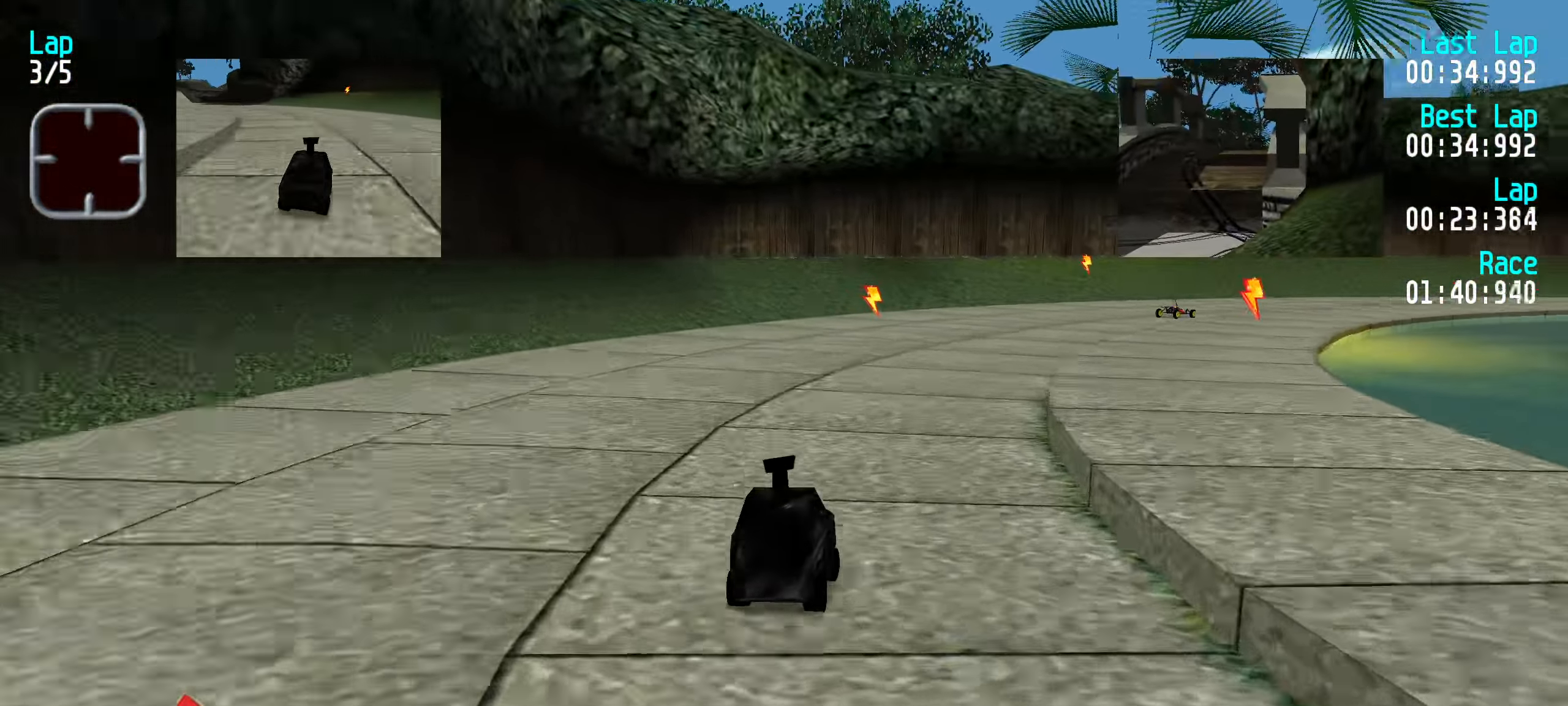
{"keys": ["right", "up"], "events": [[83, "right", "up"], [133, "right", "down"], [367, "right", "up"], [417, "right", "down"]]}
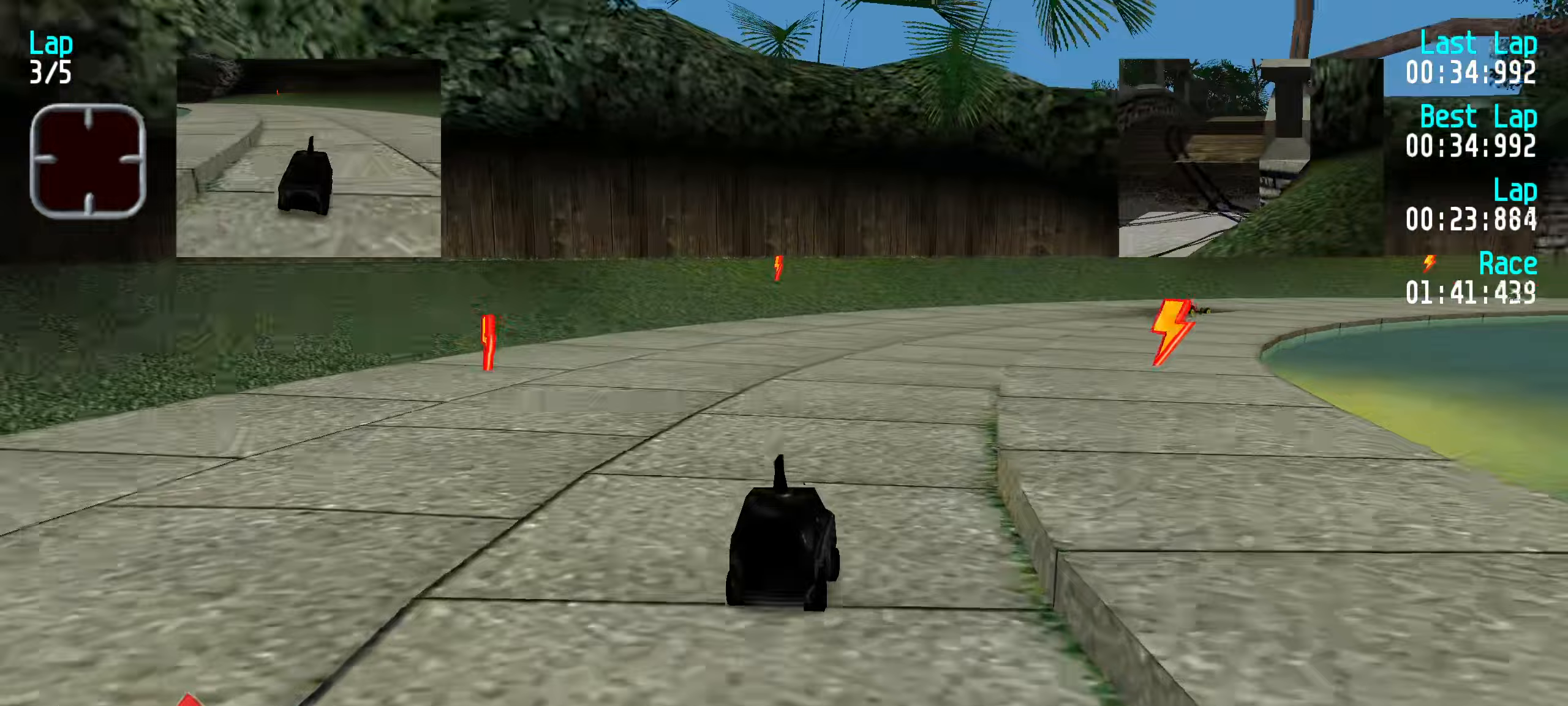
{"keys": ["right", "up"], "events": [[100, "right", "up"], [150, "right", "down"], [333, "right", "up"], [417, "right", "down"]]}
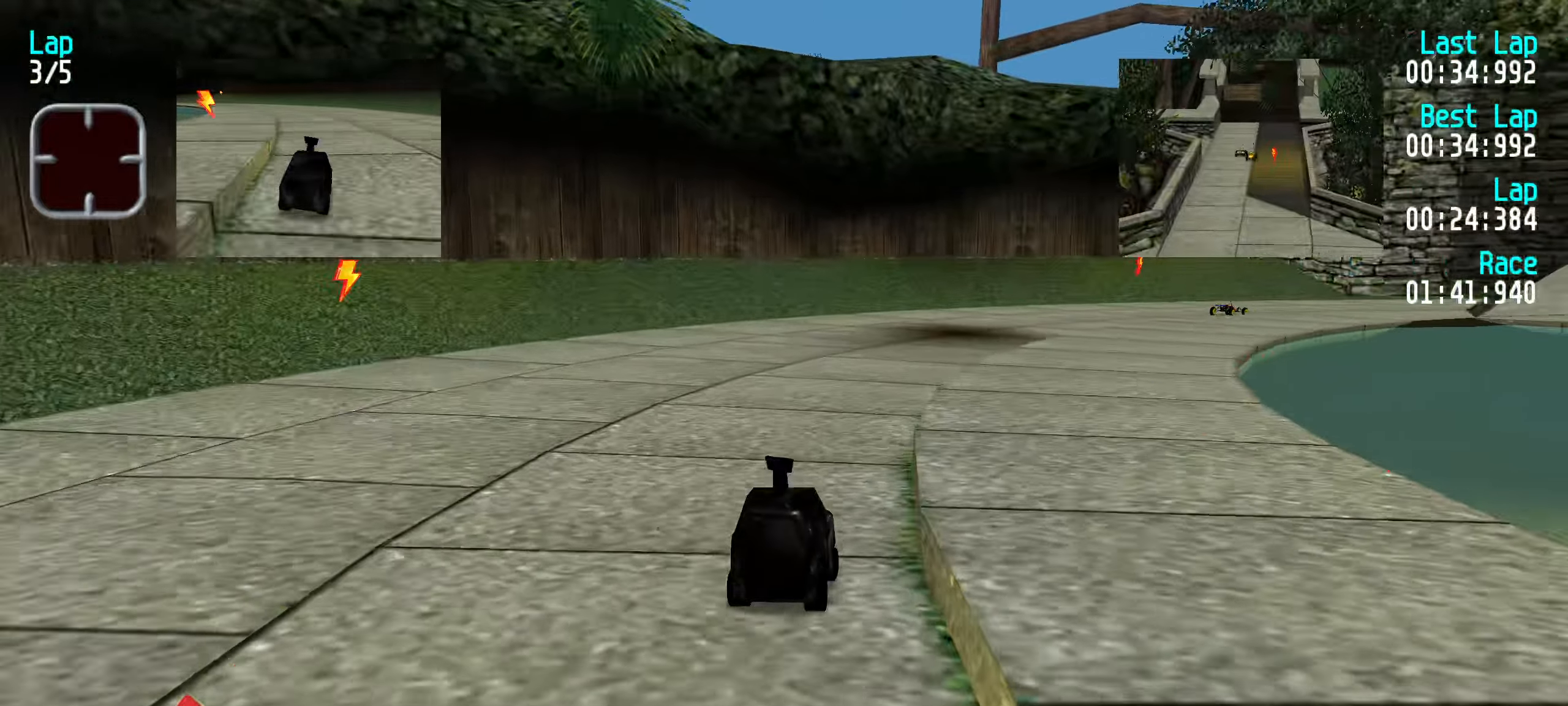
{"keys": ["right", "up"], "events": [[67, "right", "up"], [150, "right", "down"], [300, "right", "up"], [400, "right", "down"]]}
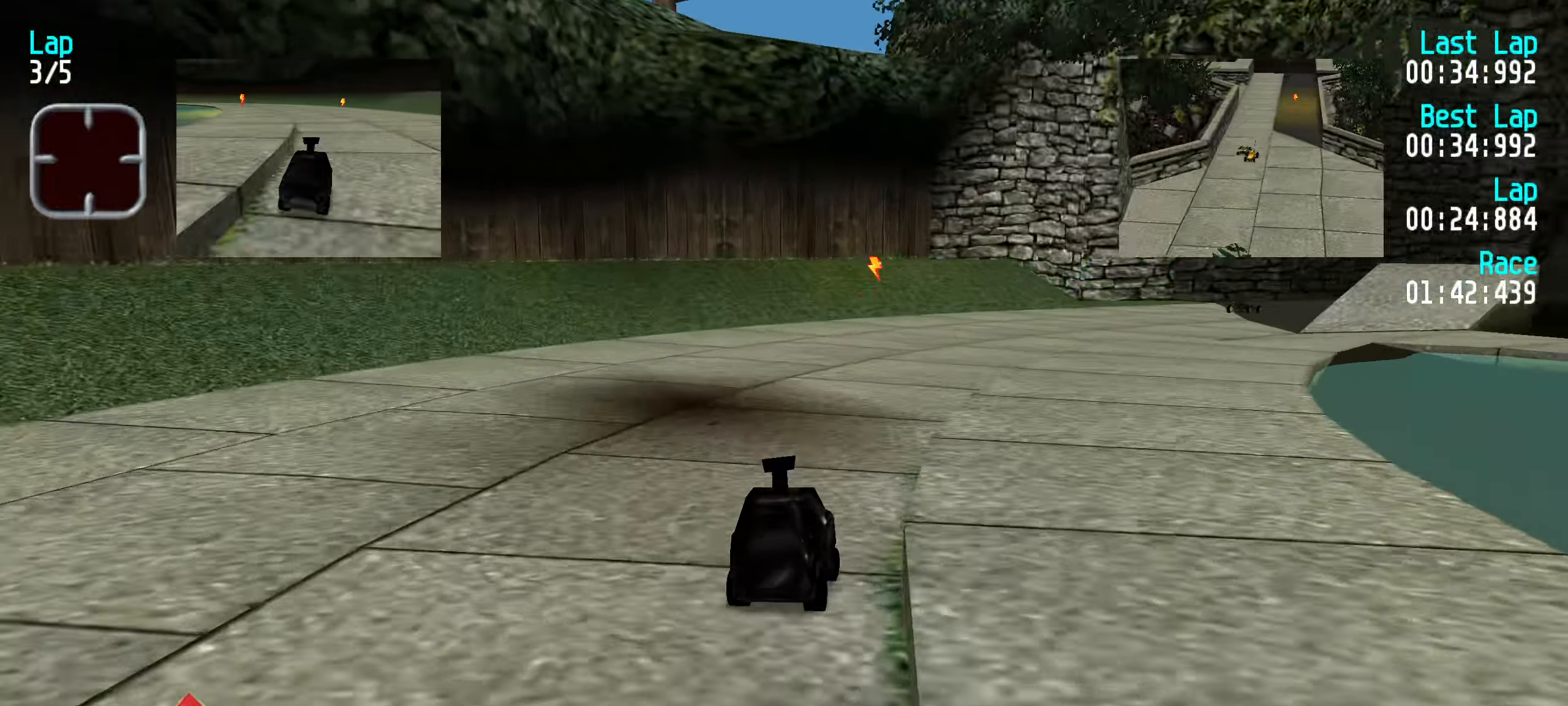
{"keys": ["up"], "events": [[33, "right", "up"], [133, "right", "down"], [267, "right", "up"], [317, "right", "down"], [450, "right", "up"]]}
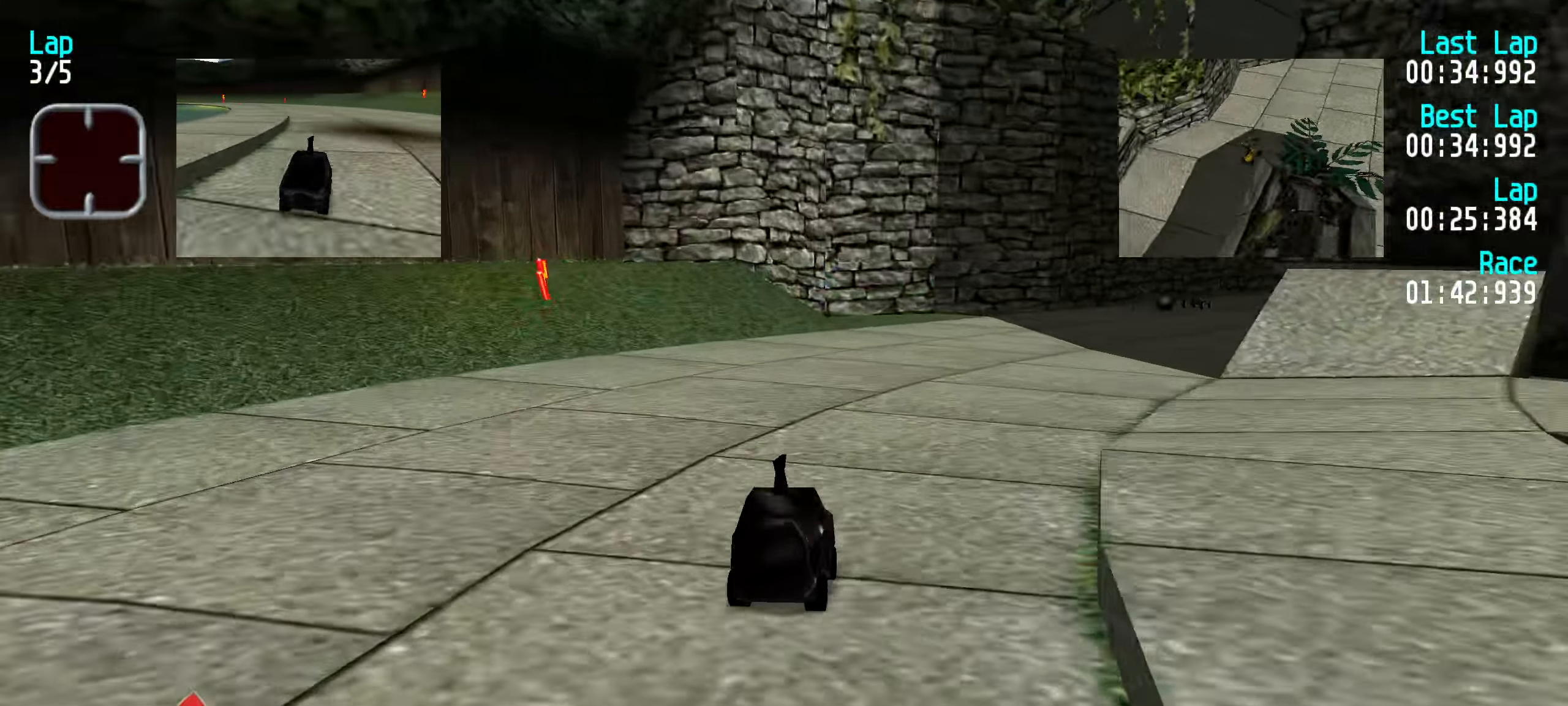
{"keys": ["right", "up"], "events": [[67, "right", "down"], [150, "right", "up"], [233, "right", "down"], [383, "right", "up"], [483, "right", "down"]]}
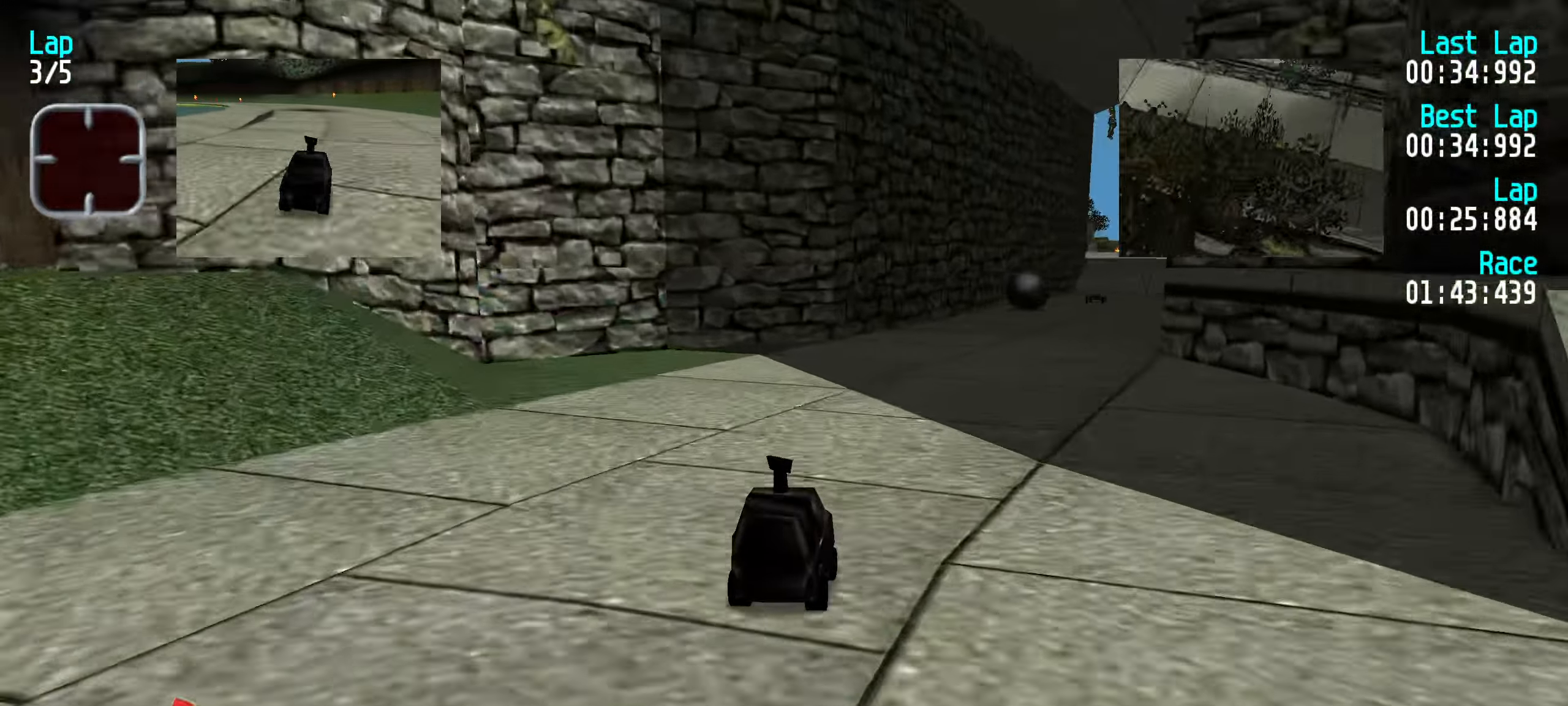
{"keys": ["up"], "events": [[67, "right", "up"], [150, "right", "down"], [267, "right", "up"], [350, "right", "down"], [383, "right", "up"]]}
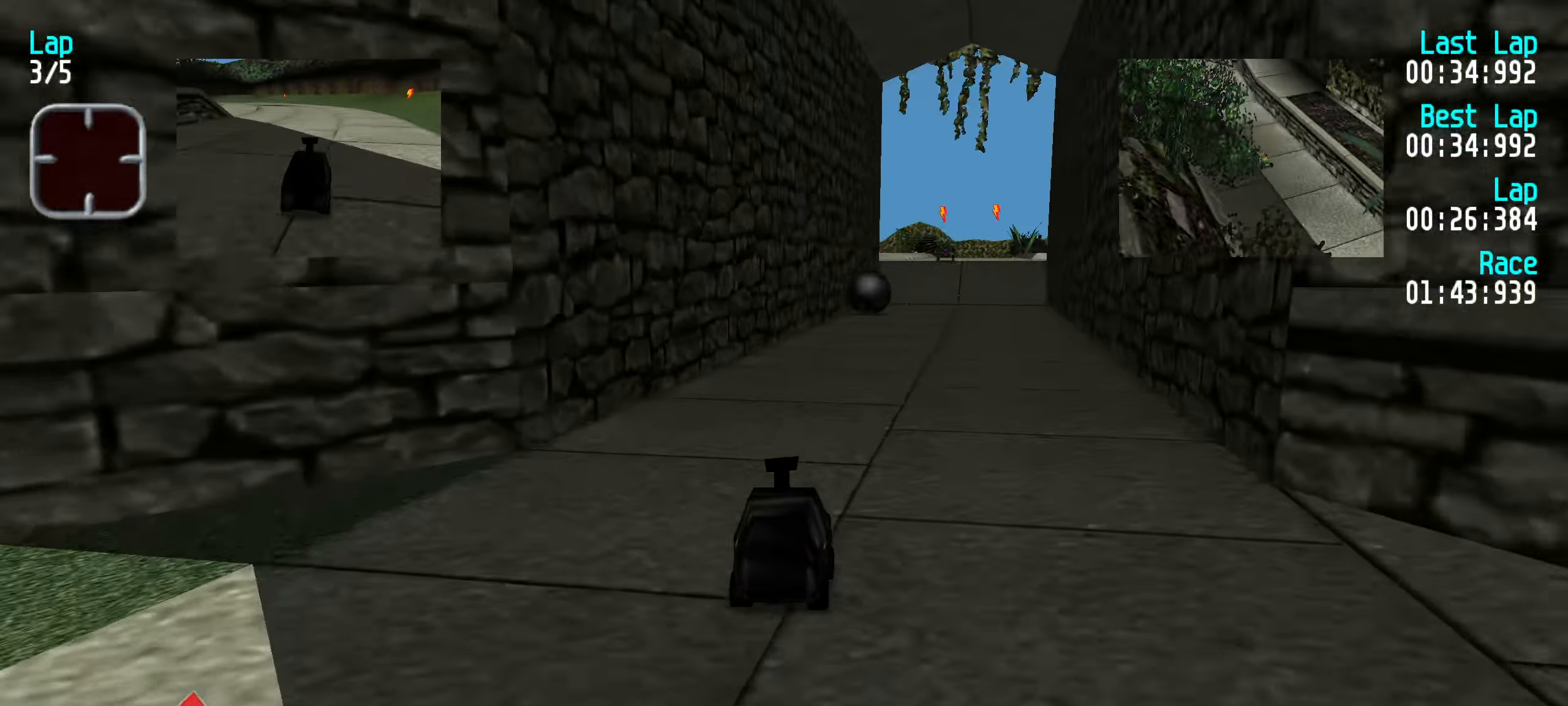
{"keys": ["up"], "events": [[33, "right", "down"], [83, "right", "up"], [167, "right", "down"], [217, "right", "up"]]}
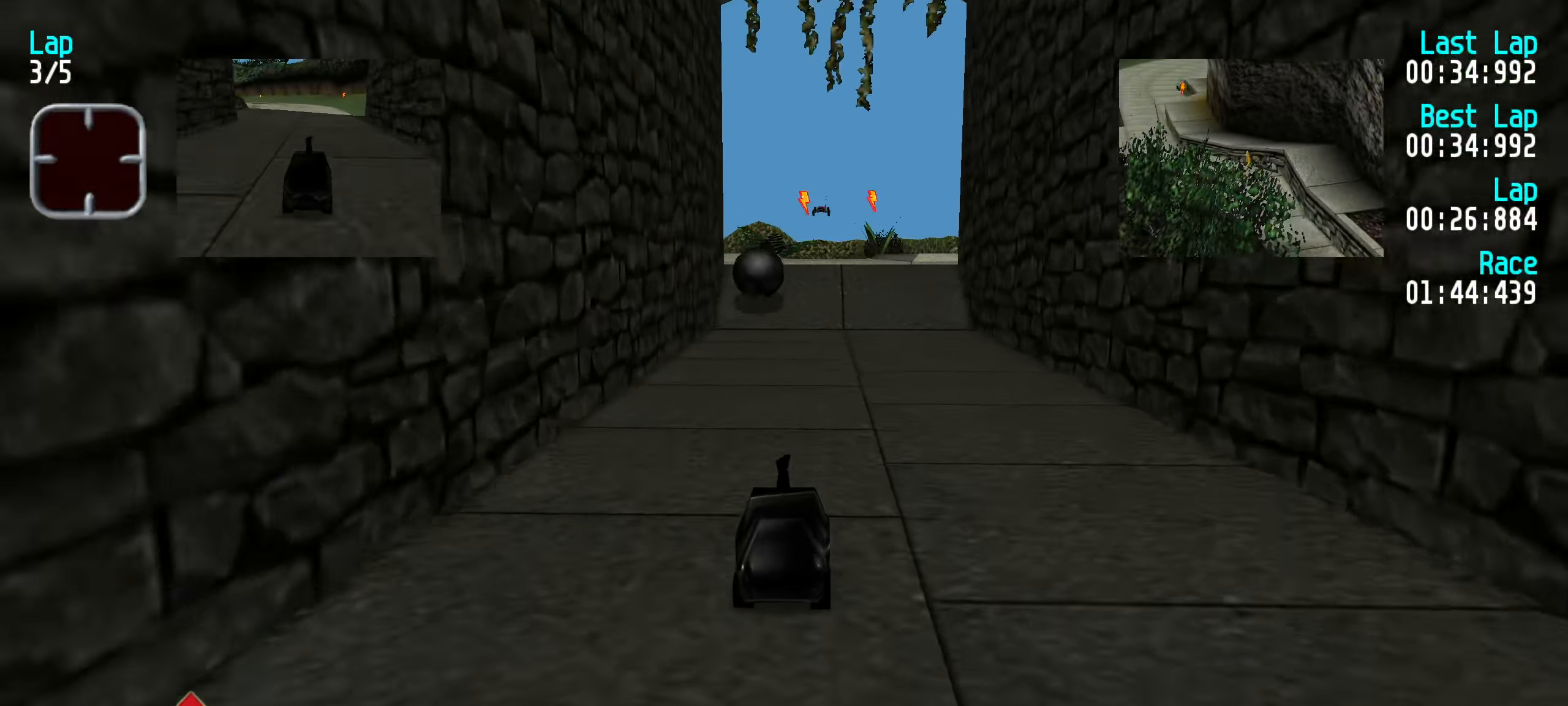
{"keys": ["up"], "events": [[100, "right", "down"], [150, "right", "up"]]}
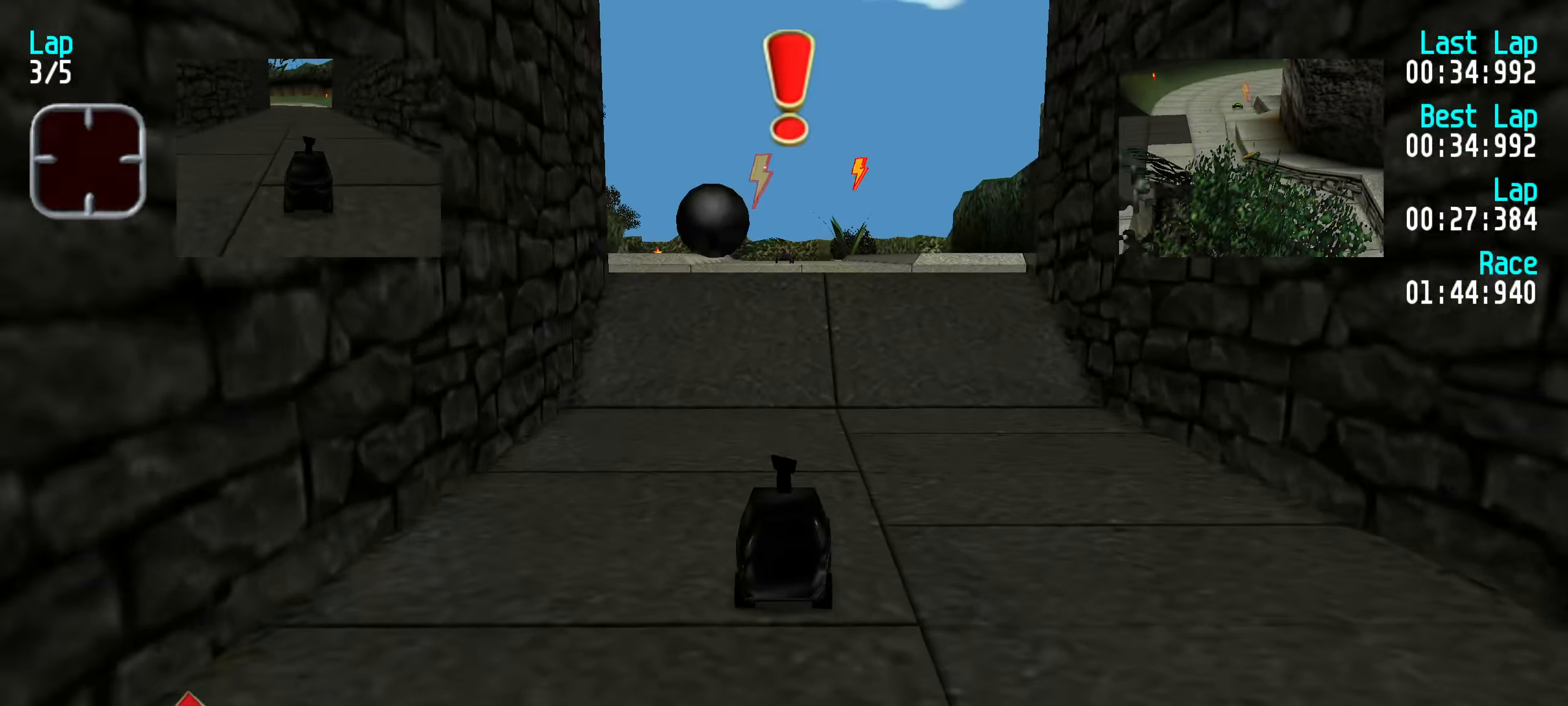
{"keys": ["up"], "events": []}
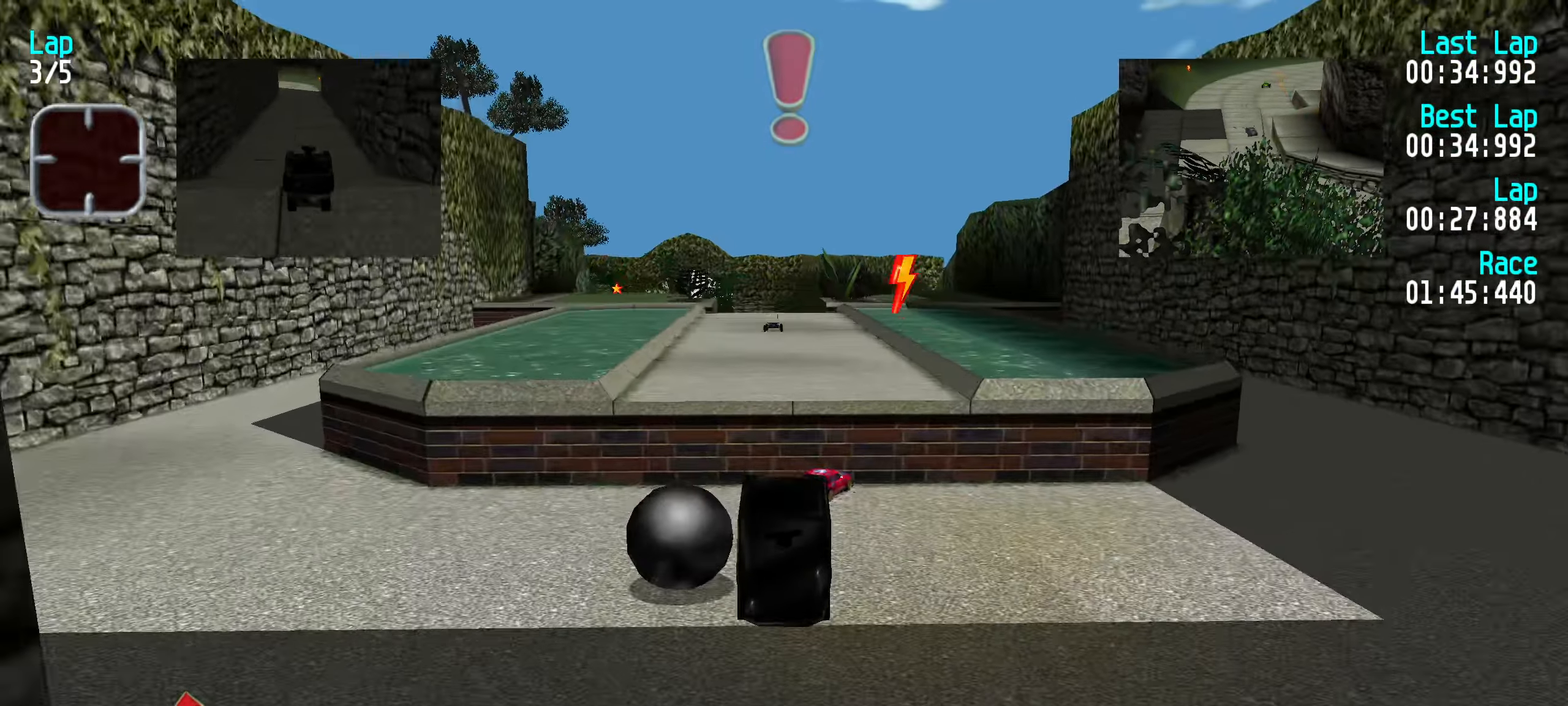
{"keys": ["up"], "events": []}
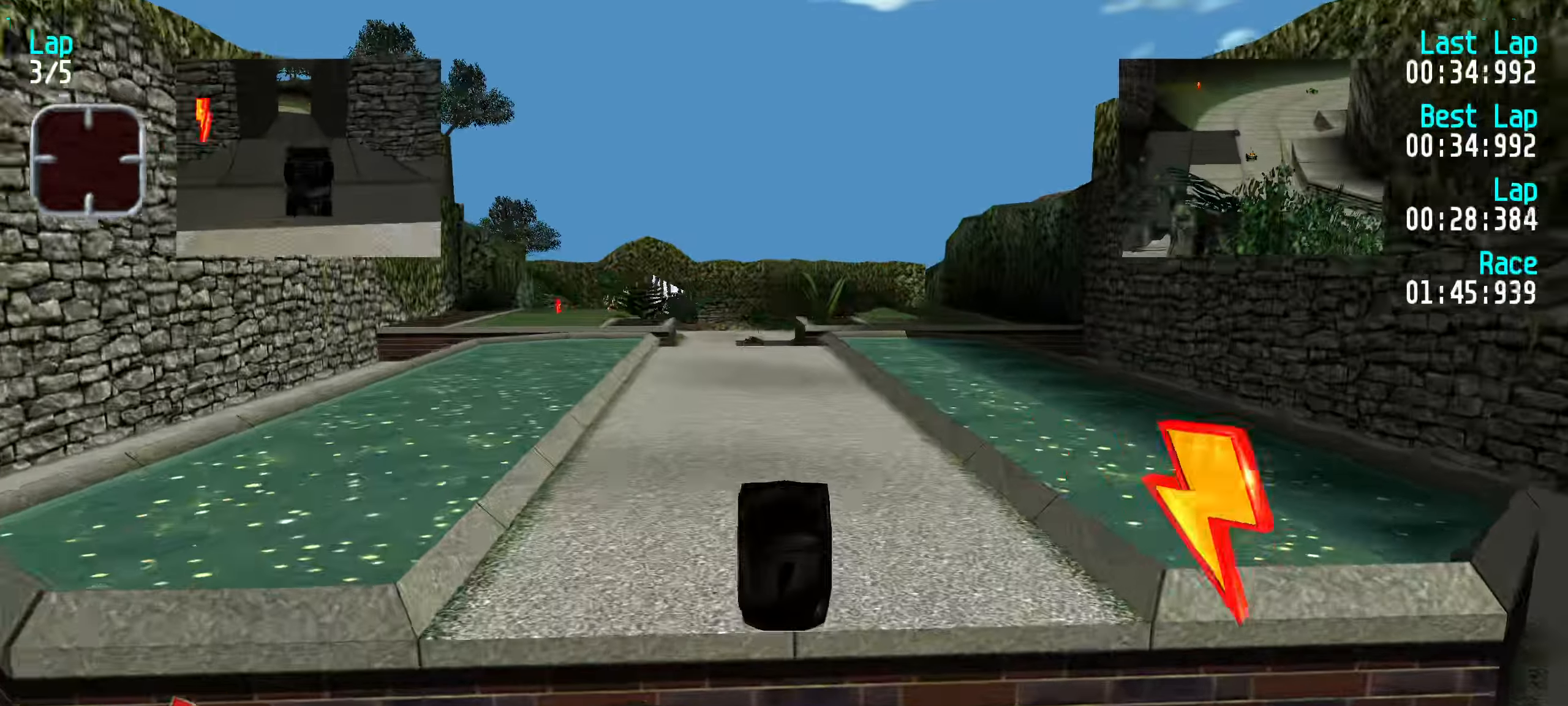
{"keys": ["up"], "events": []}
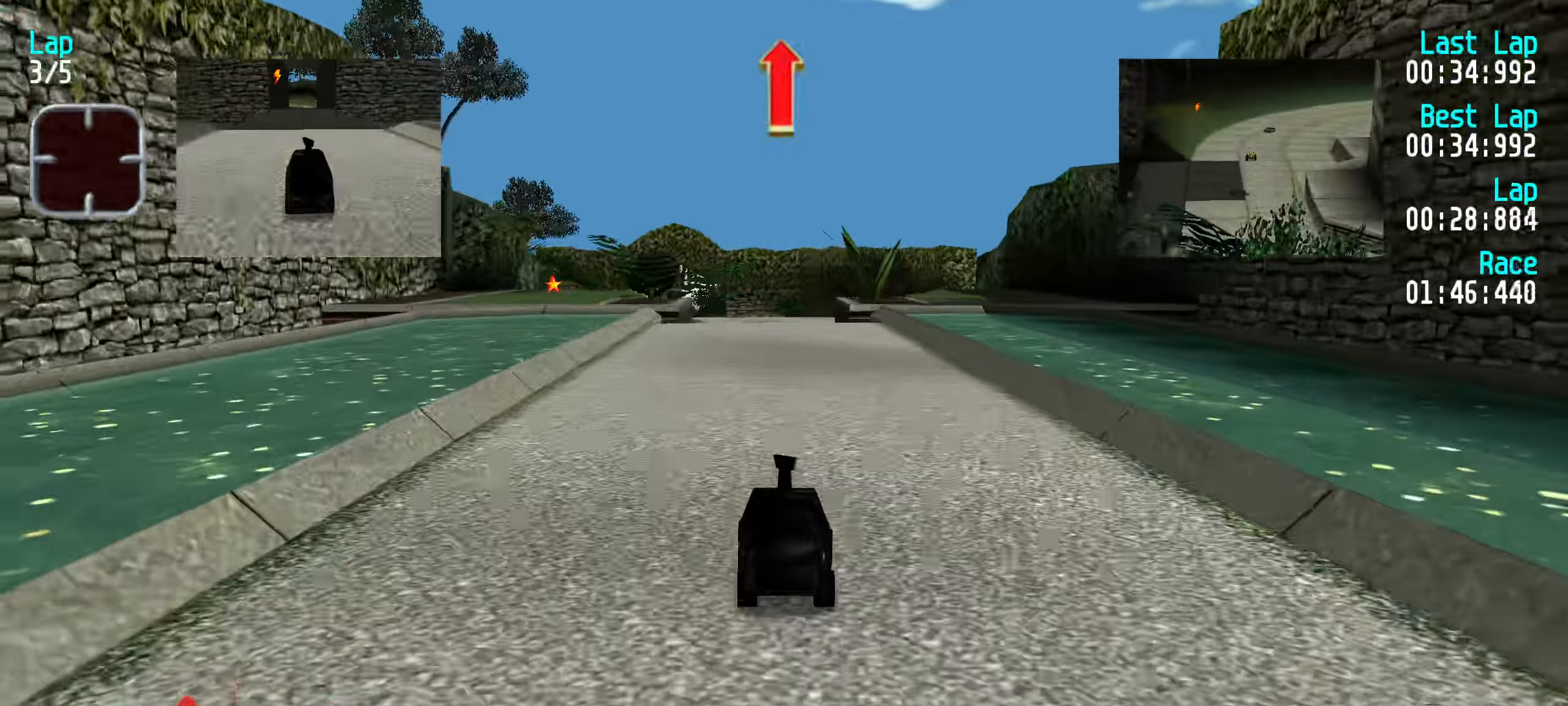
{"keys": ["up"], "events": [[300, "right", "down"], [400, "right", "up"]]}
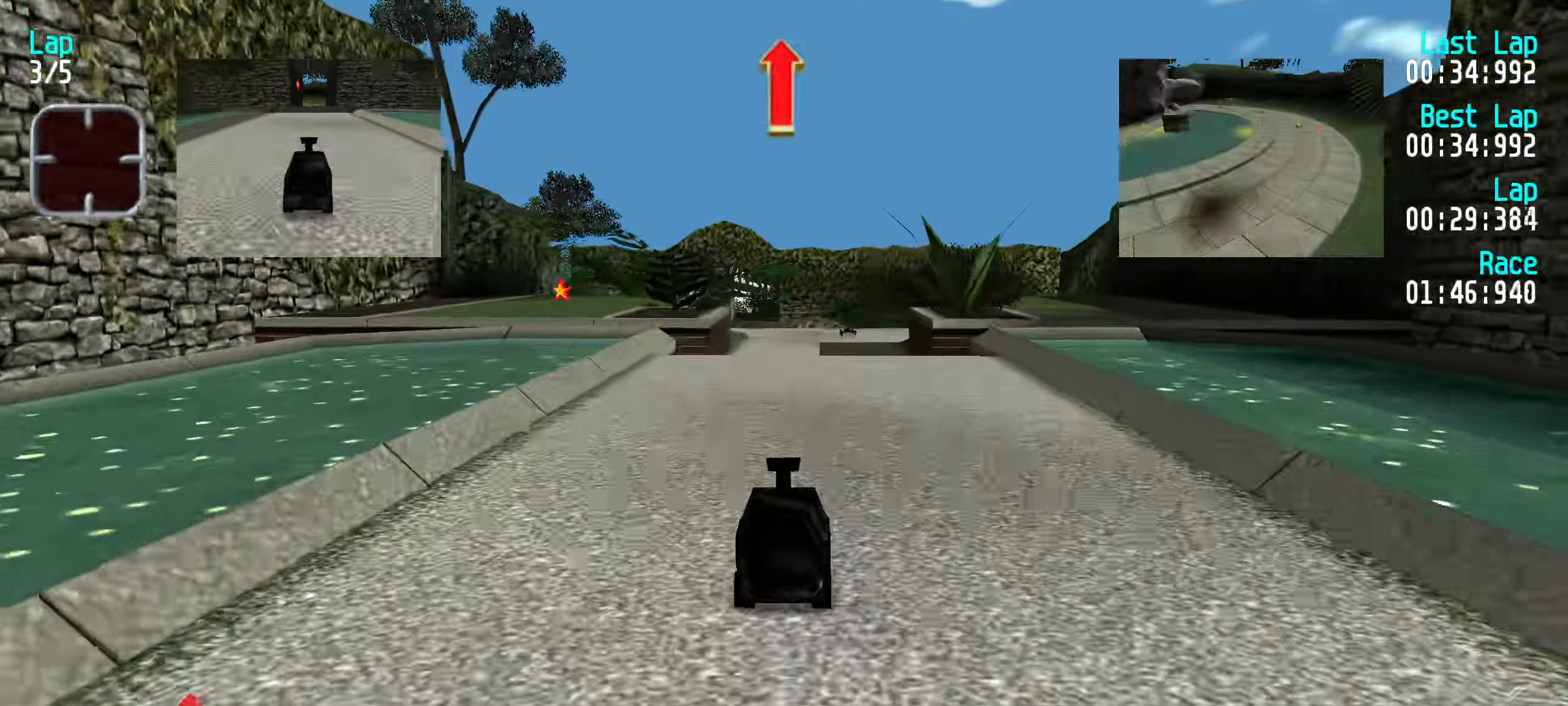
{"keys": ["up"], "events": []}
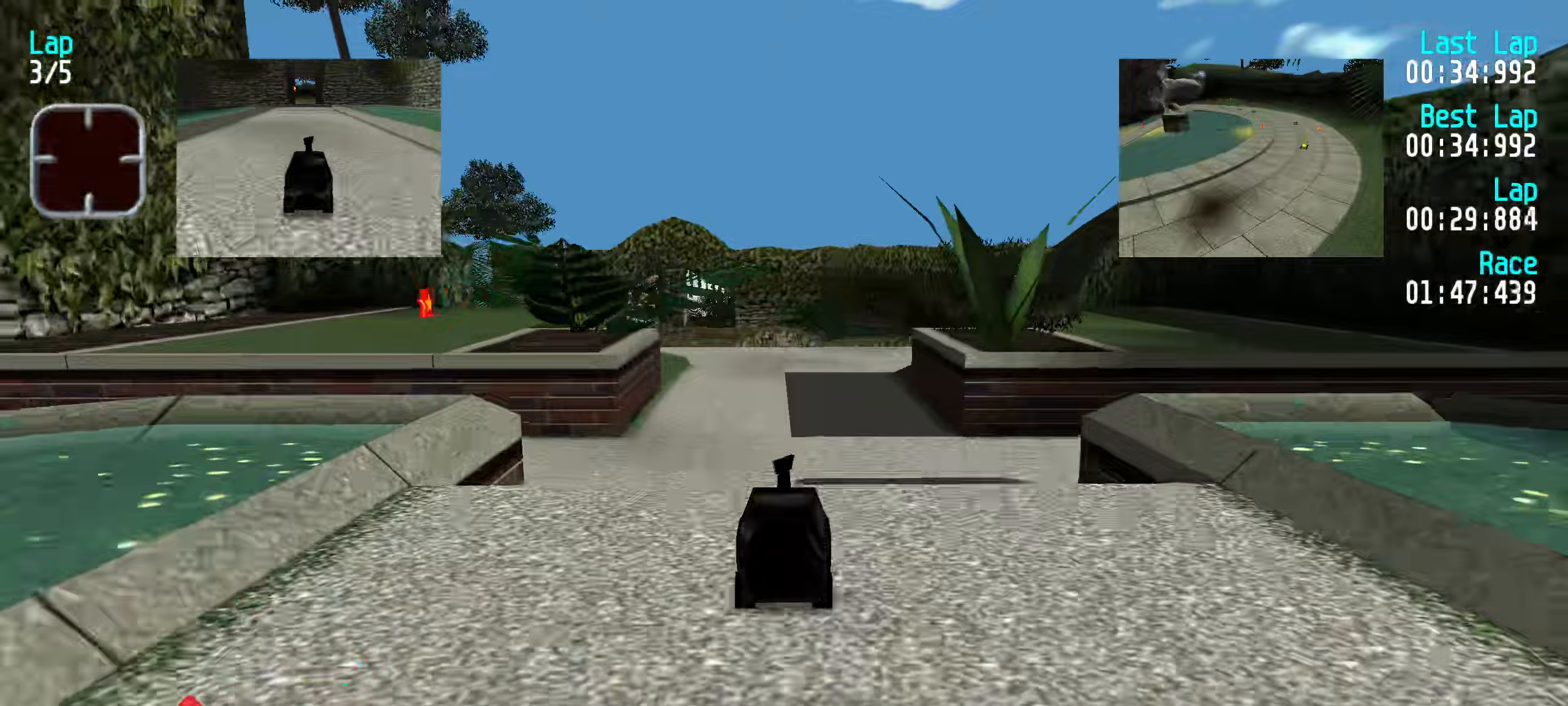
{"keys": ["up"], "events": []}
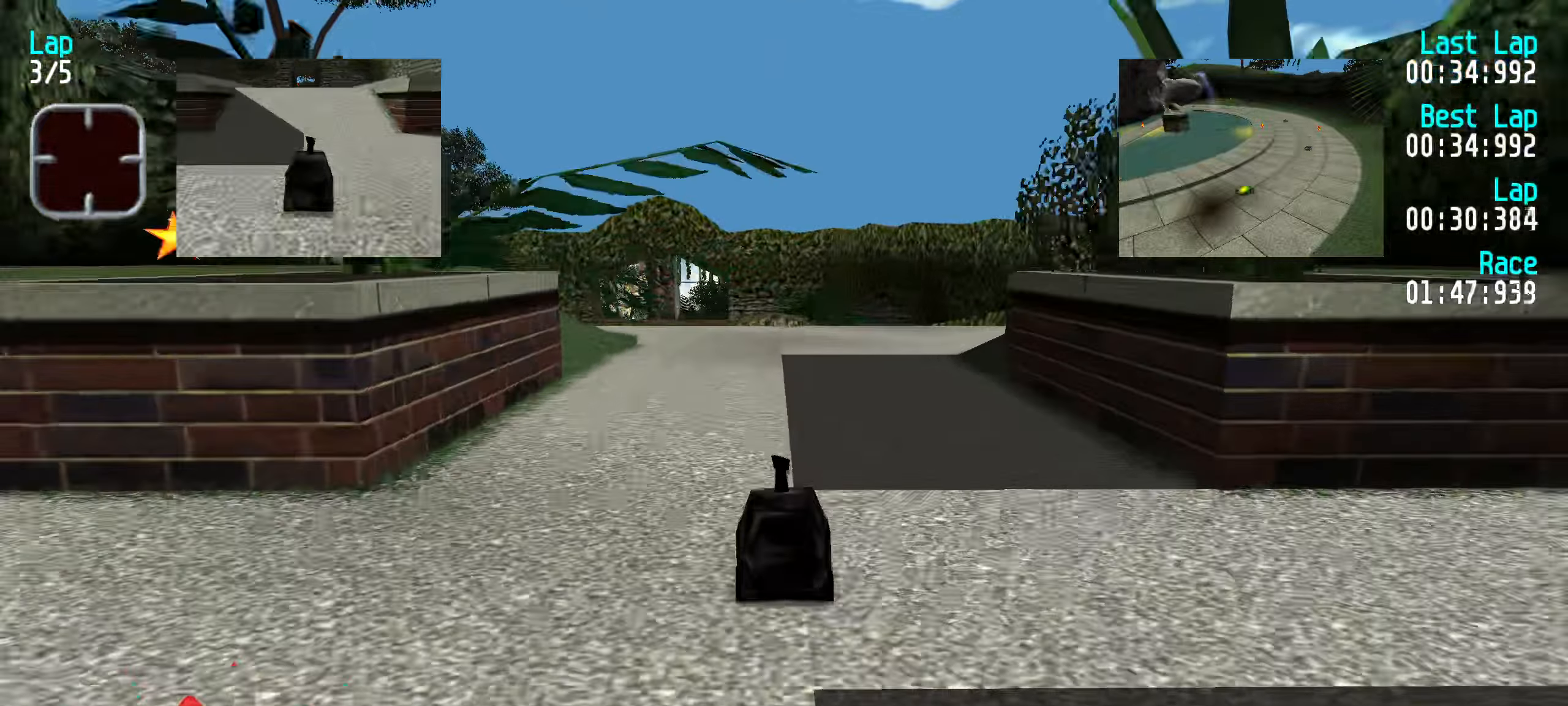
{"keys": ["up"], "events": [[267, "left", "down"], [300, "left", "up"]]}
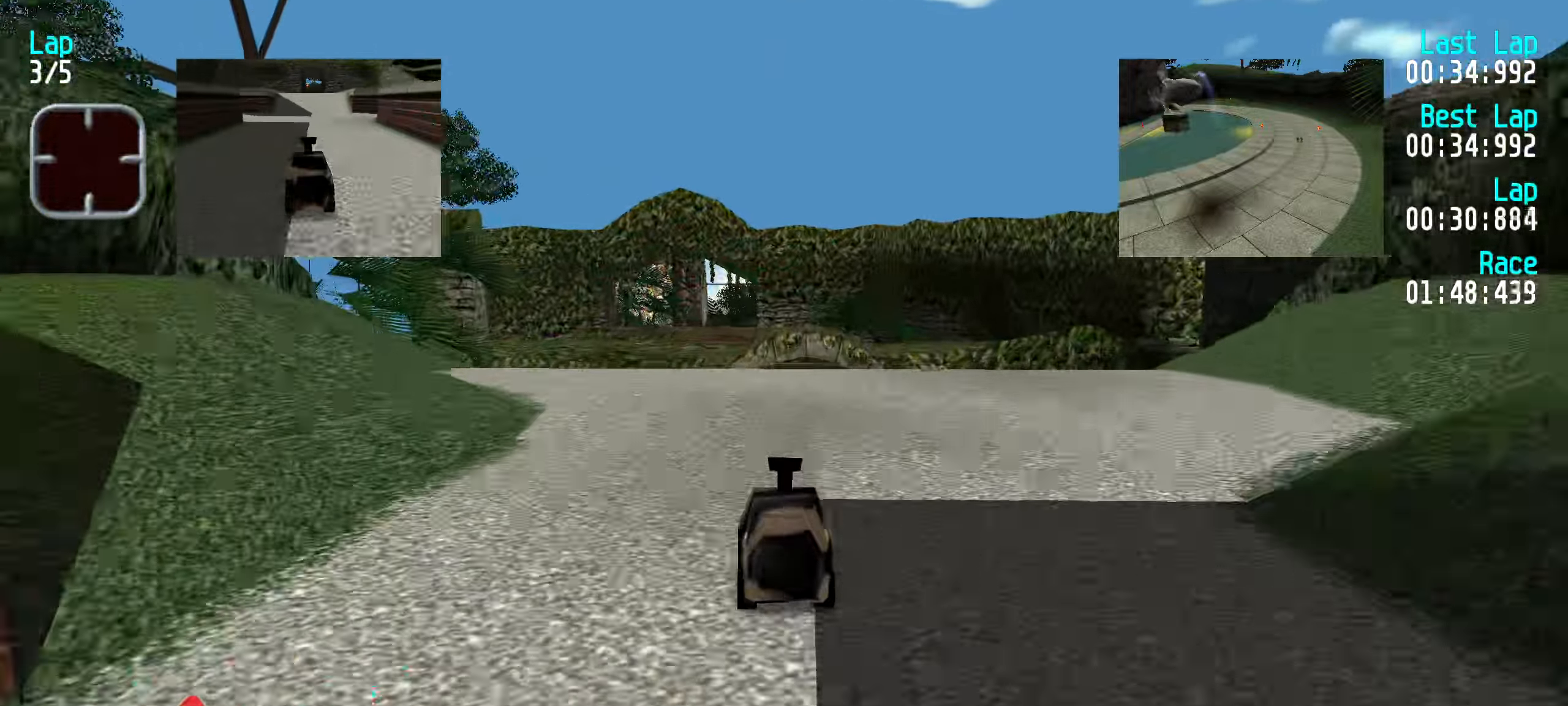
{"keys": ["up"], "events": []}
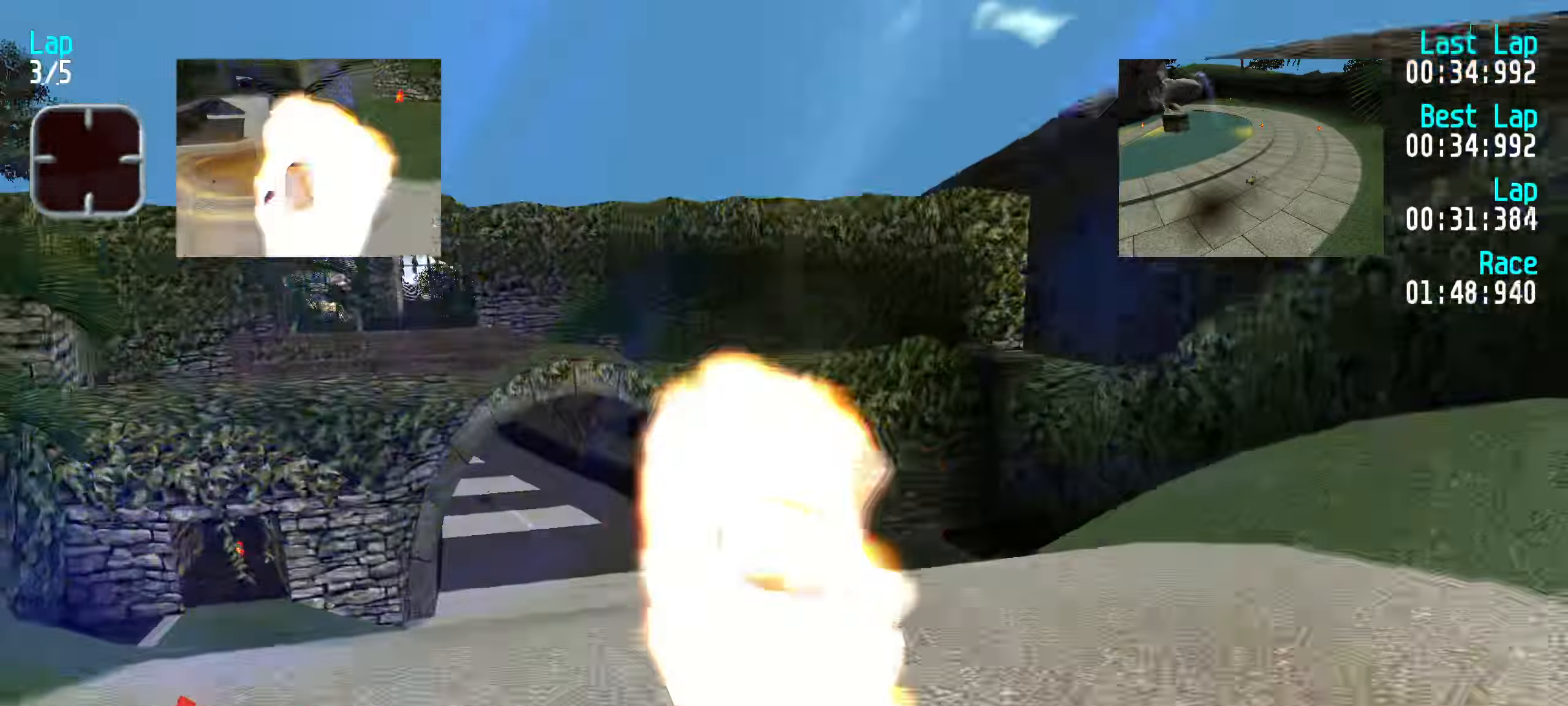
{"keys": ["up"], "events": []}
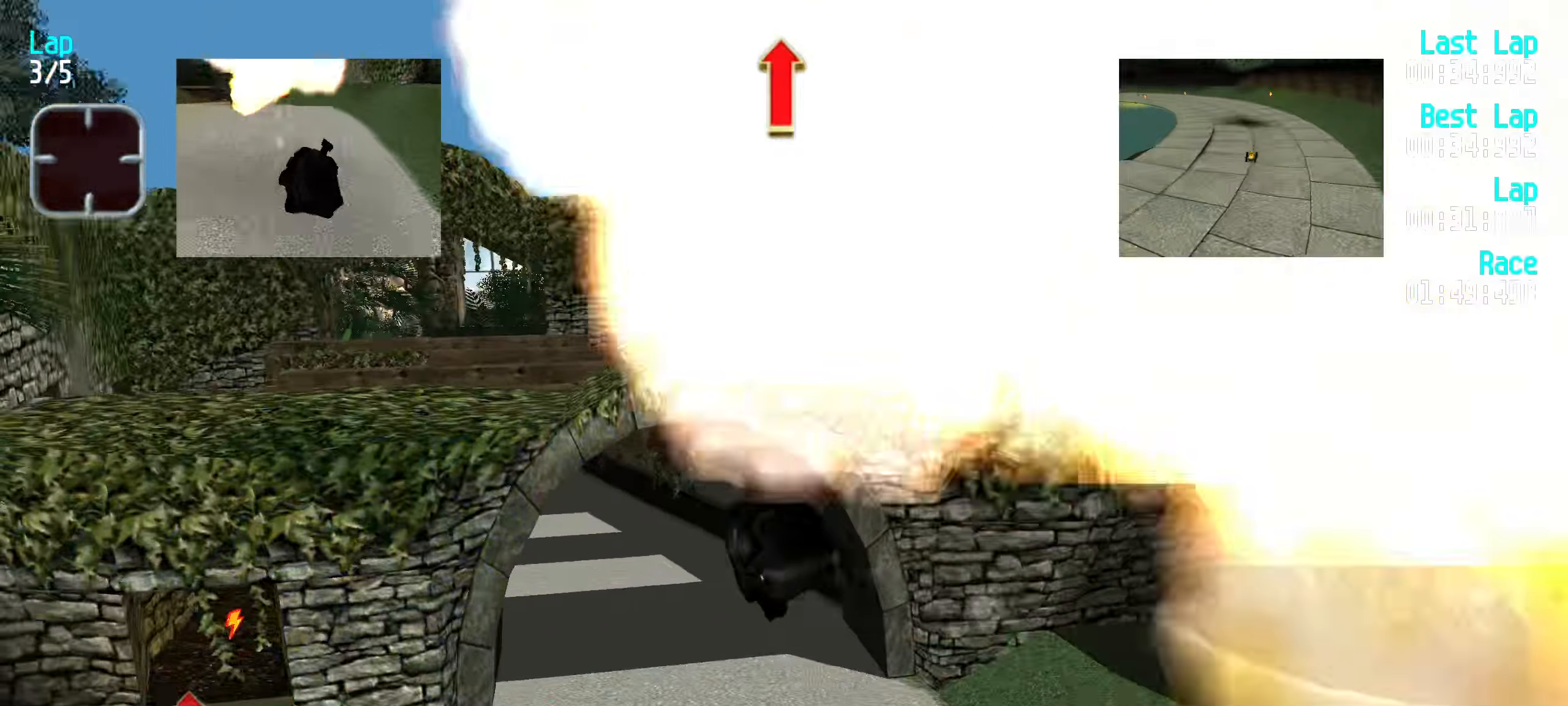
{"keys": ["up"], "events": []}
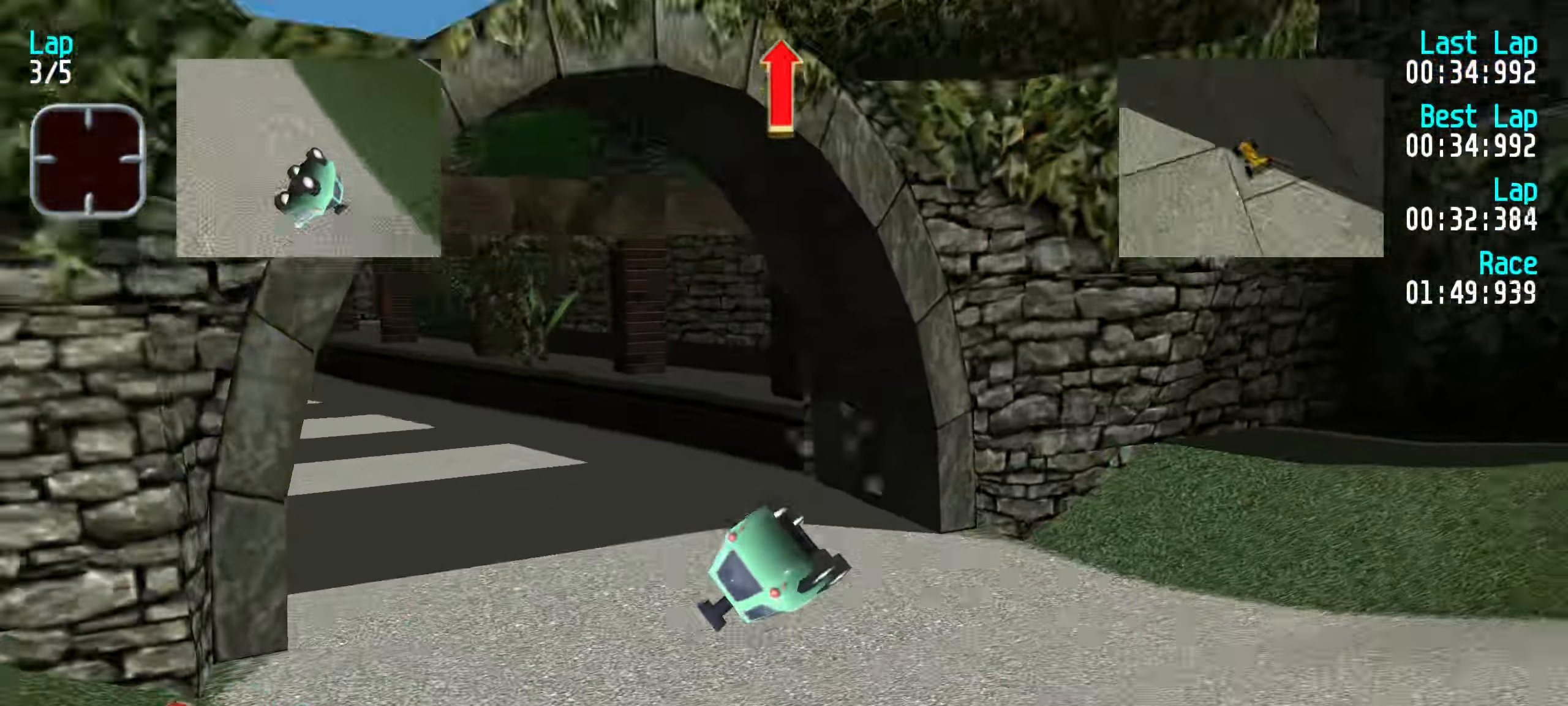
{"keys": ["up"], "events": []}
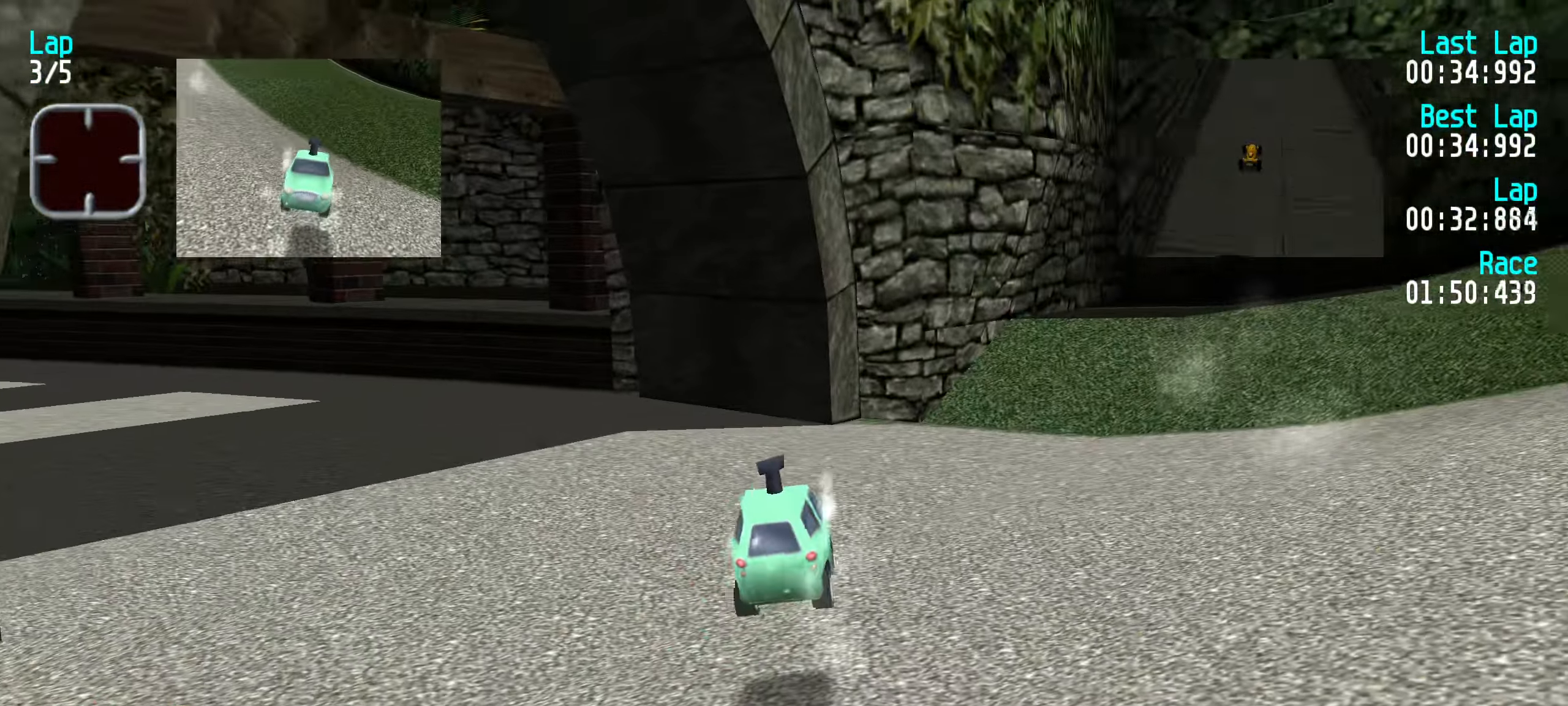
{"keys": ["left", "up"], "events": [[17, "left", "down"]]}
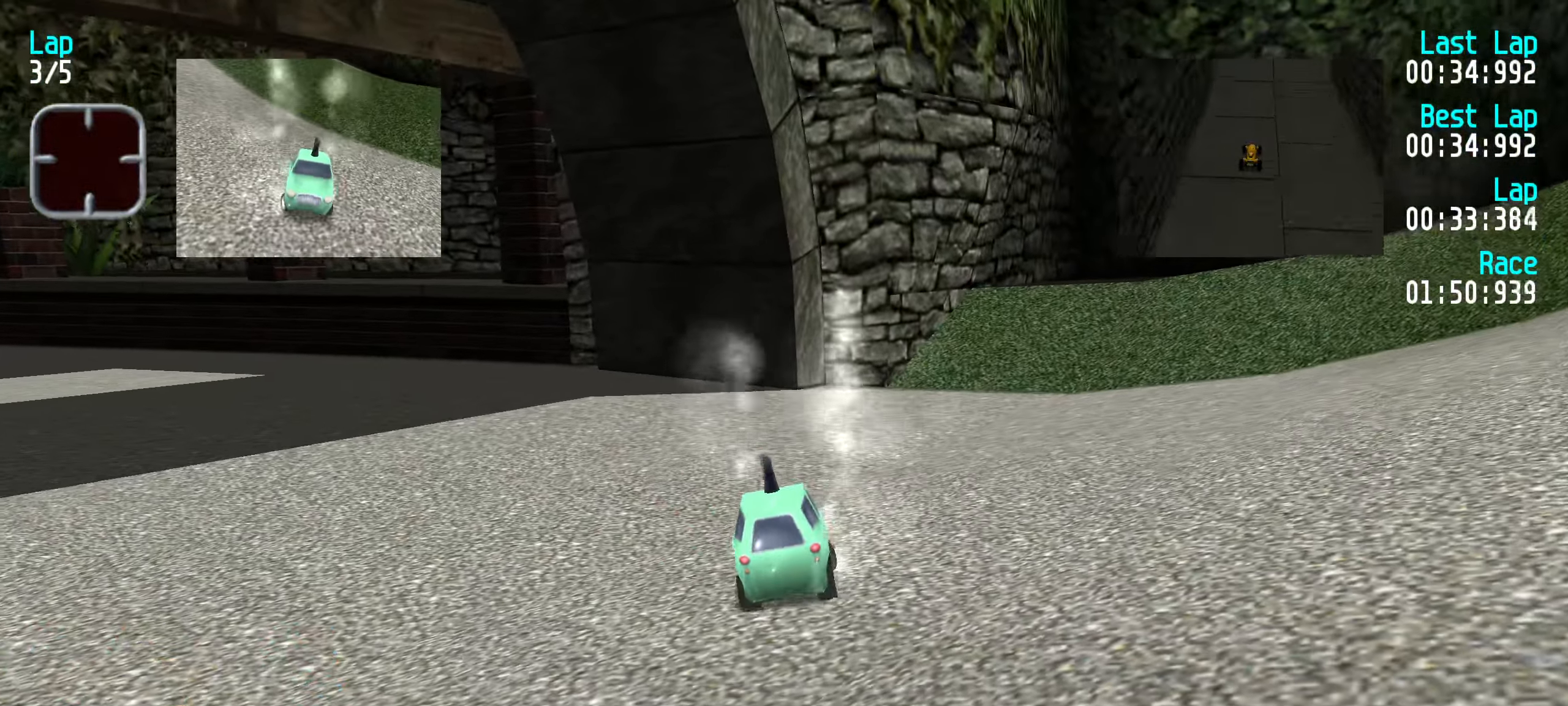
{"keys": ["up"], "events": [[350, "left", "up"]]}